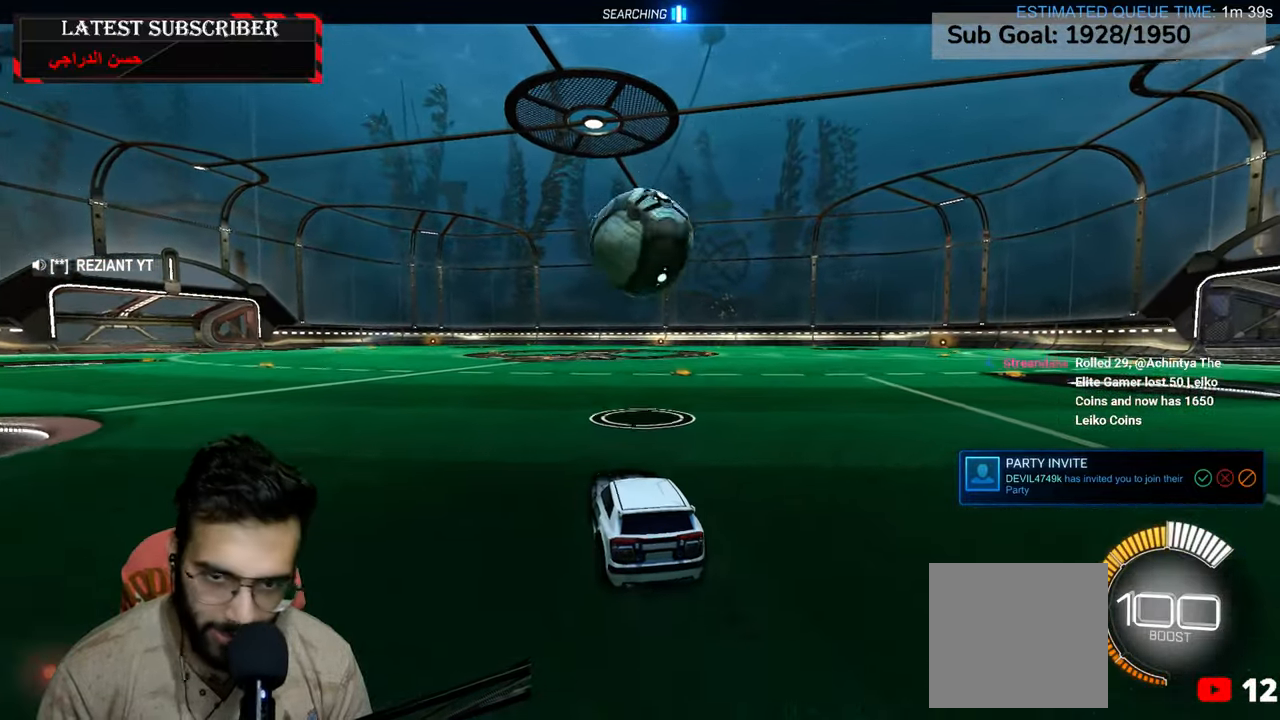
Gameplay with a controller (Xbox layout); each line is a JSON object with the inputs held at the frame after it (dt_ms = milliseconds from this image to that frame). "events" lists button and stick changes between this image and that frame as [ms after this image, input, new state], when the widget could be followed in between.
{"dt_ms": 500, "buttons": ["R1", "R2"], "left_stick": "down-right", "right_stick": "center", "events": [[334, "left_stick", "down-right"]]}
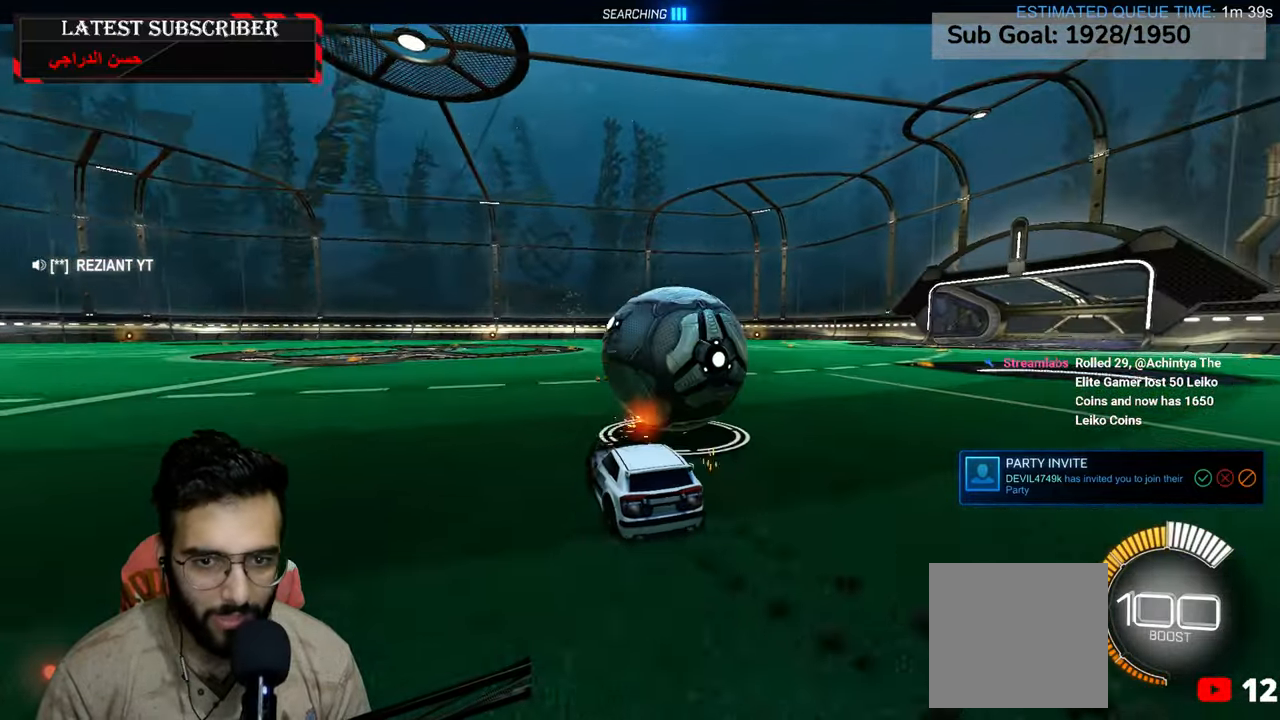
{"dt_ms": 500, "buttons": ["R1", "R2"], "left_stick": "center", "right_stick": "center", "events": [[100, "left_stick", "center"], [134, "R1", "up"], [200, "R1", "down"], [234, "R2", "up"], [384, "R2", "down"]]}
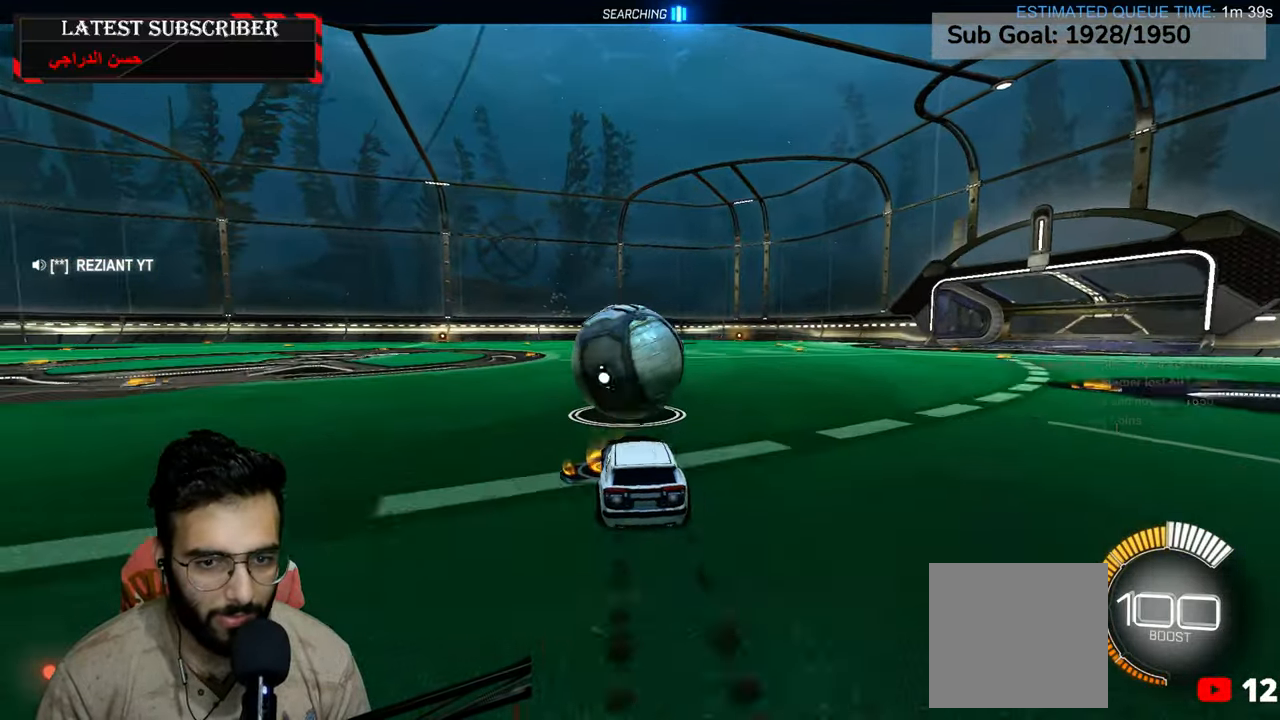
{"dt_ms": 500, "buttons": ["R1", "R2"], "left_stick": "left", "right_stick": "center", "events": [[84, "R2", "up"], [200, "R2", "down"], [334, "left_stick", "down-right"], [367, "R2", "up"], [417, "left_stick", "center"], [484, "R2", "down"], [484, "left_stick", "left"]]}
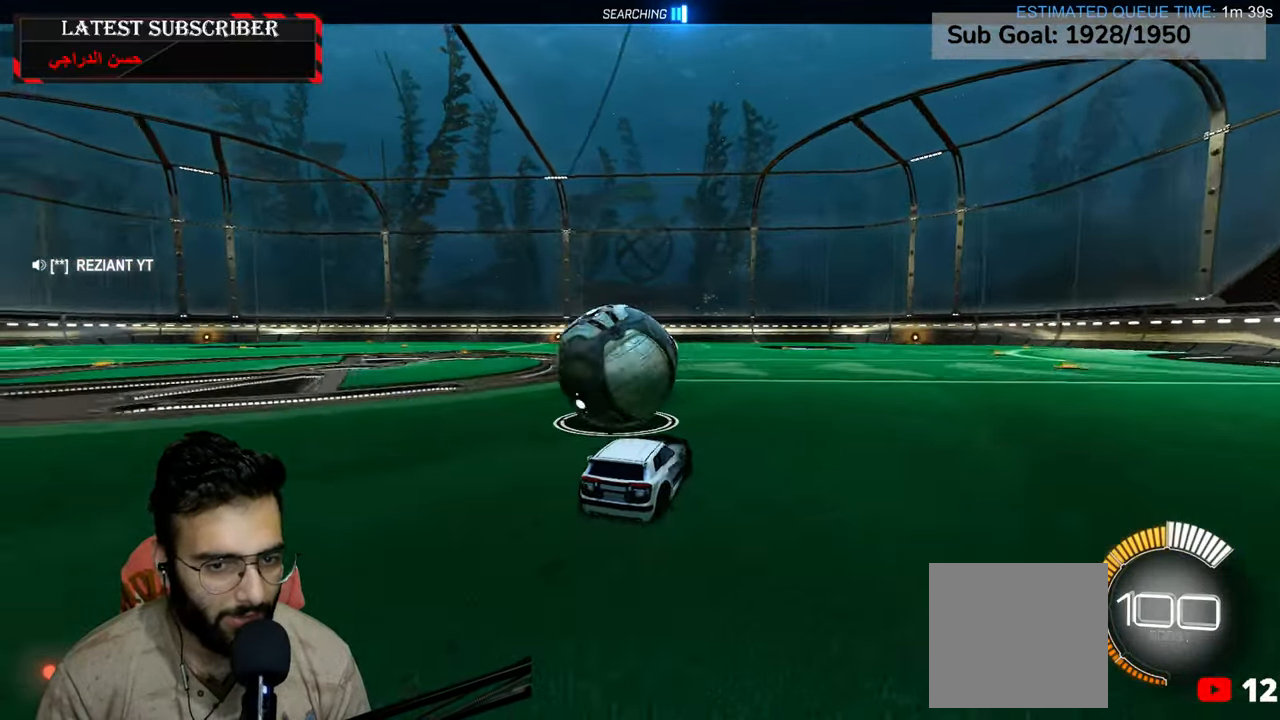
{"dt_ms": 500, "buttons": ["R1"], "left_stick": "left", "right_stick": "center", "events": [[200, "left_stick", "center"], [267, "R2", "up"], [450, "left_stick", "left"]]}
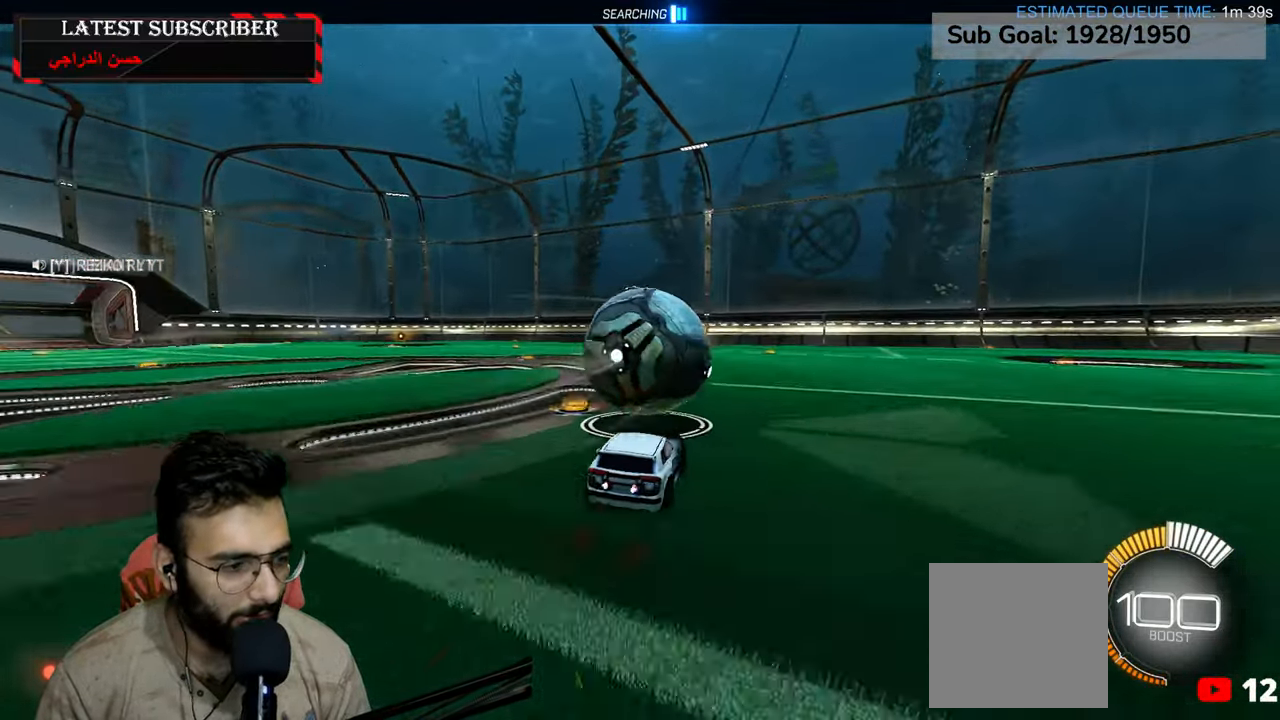
{"dt_ms": 500, "buttons": ["R1"], "left_stick": "center", "right_stick": "center", "events": [[67, "left_stick", "center"], [117, "left_stick", "down-right"], [417, "left_stick", "center"]]}
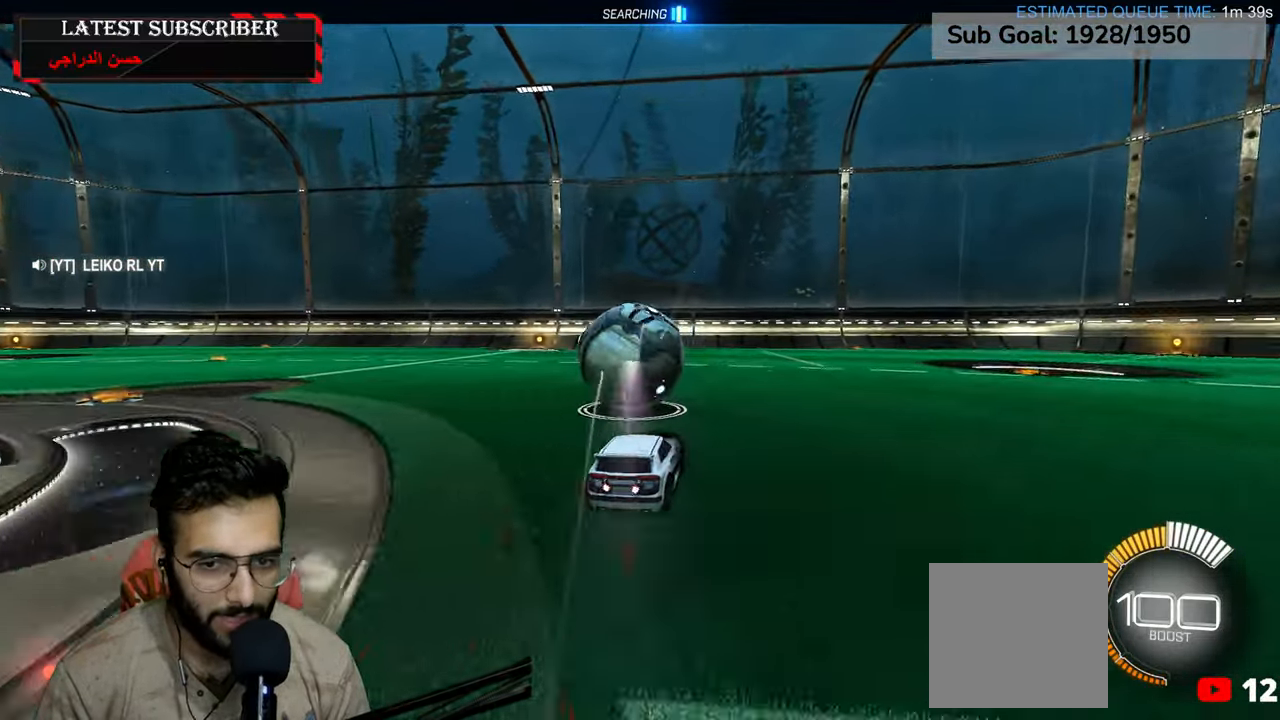
{"dt_ms": 500, "buttons": ["R1"], "left_stick": "center", "right_stick": "center", "events": [[117, "left_stick", "down-right"], [217, "left_stick", "center"], [317, "left_stick", "left"], [417, "left_stick", "center"]]}
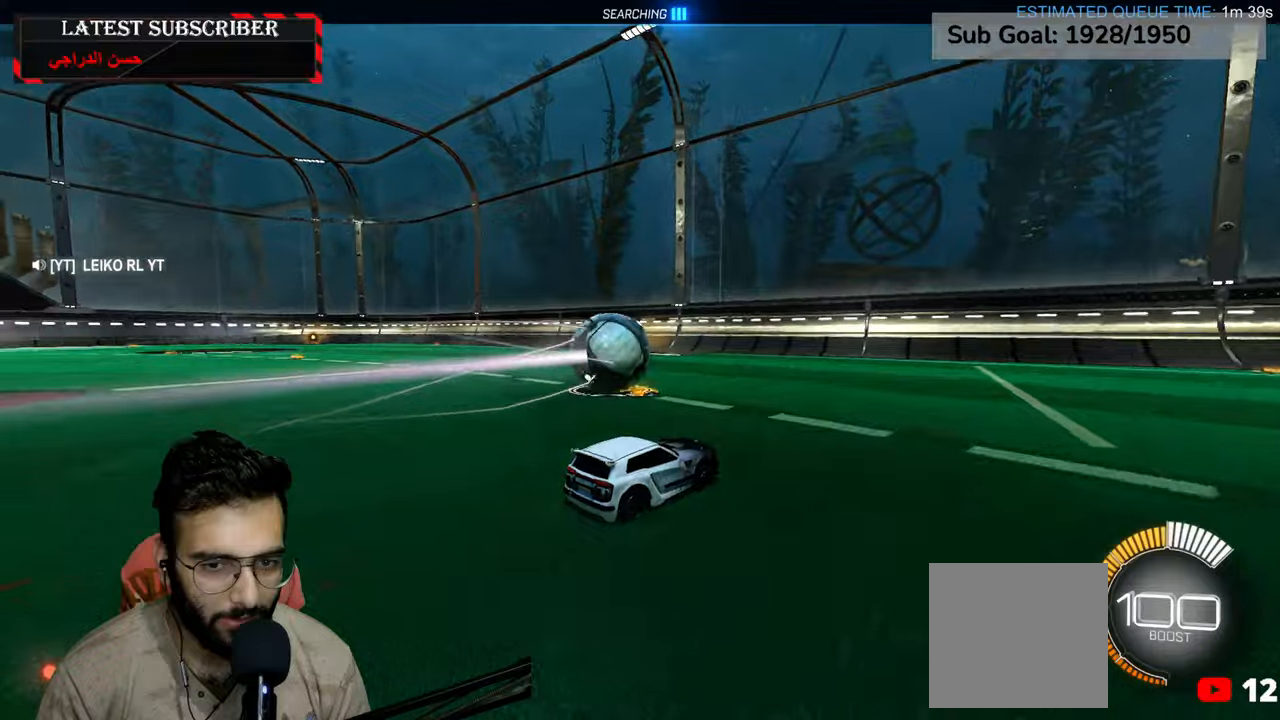
{"dt_ms": 500, "buttons": ["R1"], "left_stick": "center", "right_stick": "center", "events": [[300, "R2", "down"], [367, "left_stick", "left"], [450, "R2", "up"], [467, "left_stick", "center"]]}
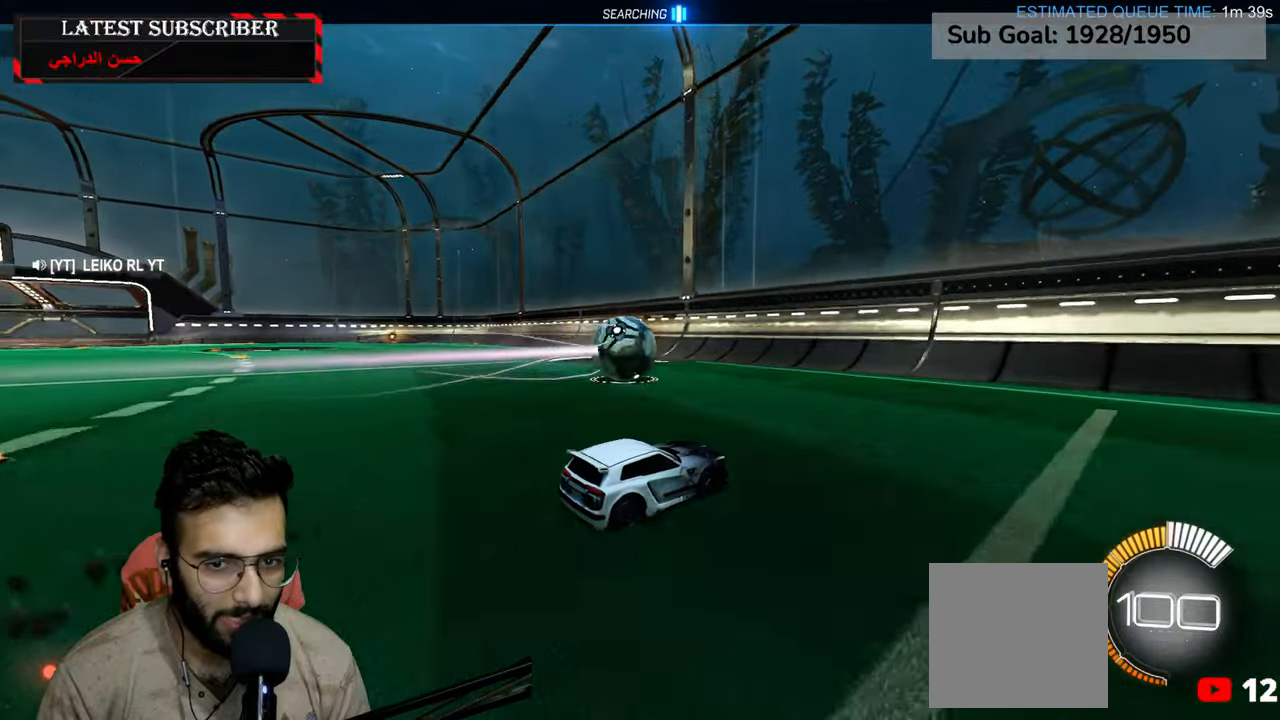
{"dt_ms": 500, "buttons": ["R1"], "left_stick": "left", "right_stick": "center", "events": [[167, "left_stick", "left"], [284, "left_stick", "center"], [500, "left_stick", "left"]]}
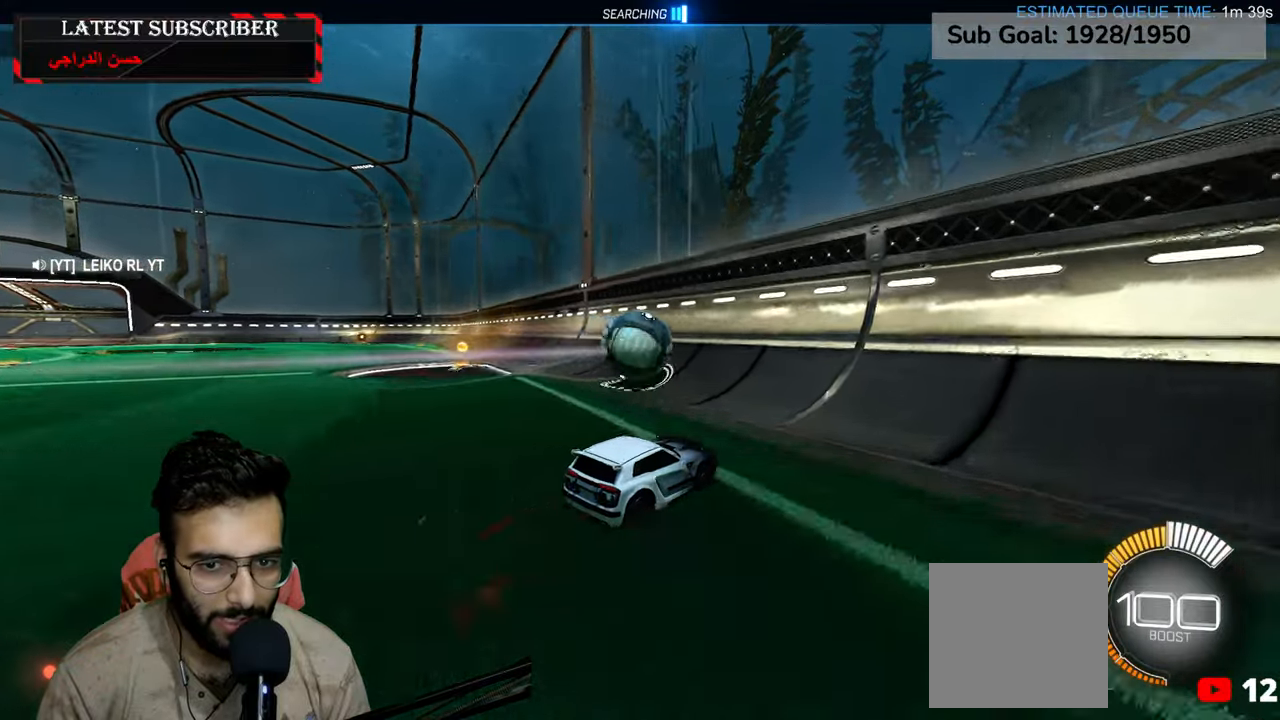
{"dt_ms": 1000, "buttons": ["L2", "R1"], "left_stick": "down-left", "right_stick": "center", "events": [[117, "left_stick", "center"], [300, "R2", "down"], [317, "left_stick", "left"], [517, "R2", "up"], [650, "left_stick", "center"], [700, "L2", "down"], [734, "A", "down"], [734, "left_stick", "down-left"], [917, "A", "up"]]}
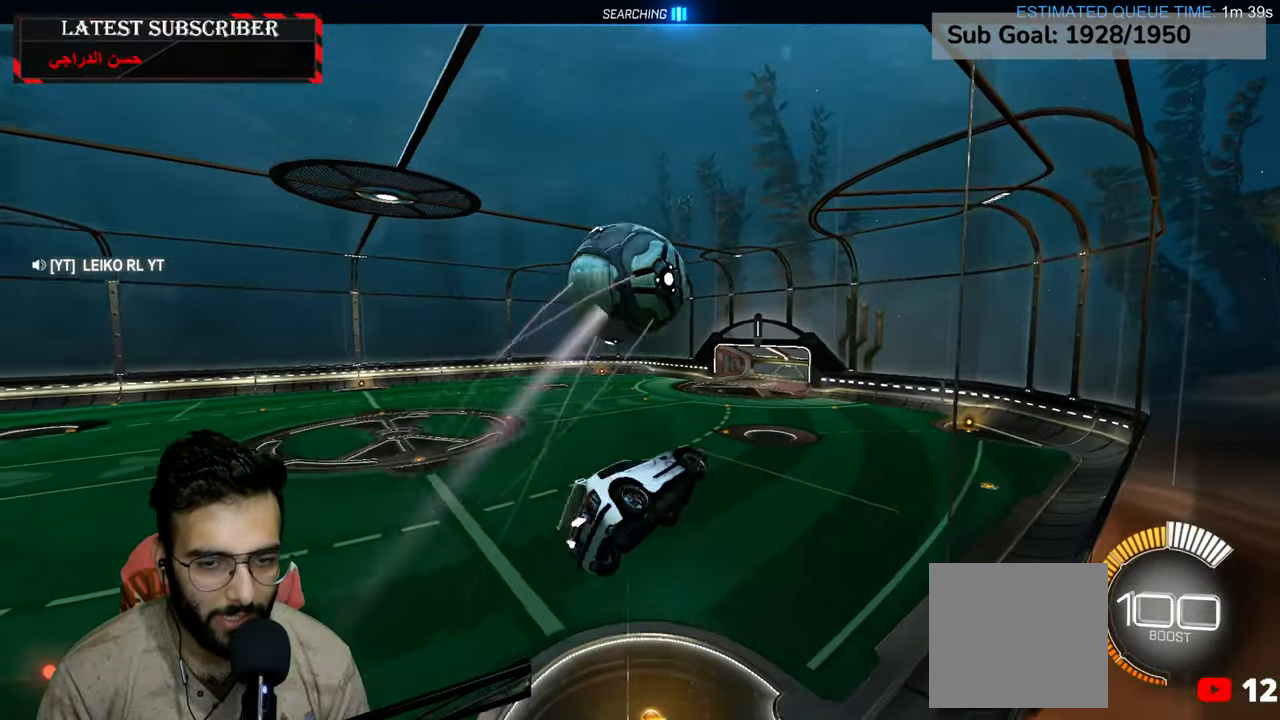
{"dt_ms": 500, "buttons": ["L2", "R1"], "left_stick": "center", "right_stick": "center", "events": [[167, "left_stick", "left"], [267, "R2", "down"], [367, "left_stick", "center"], [467, "R2", "up"]]}
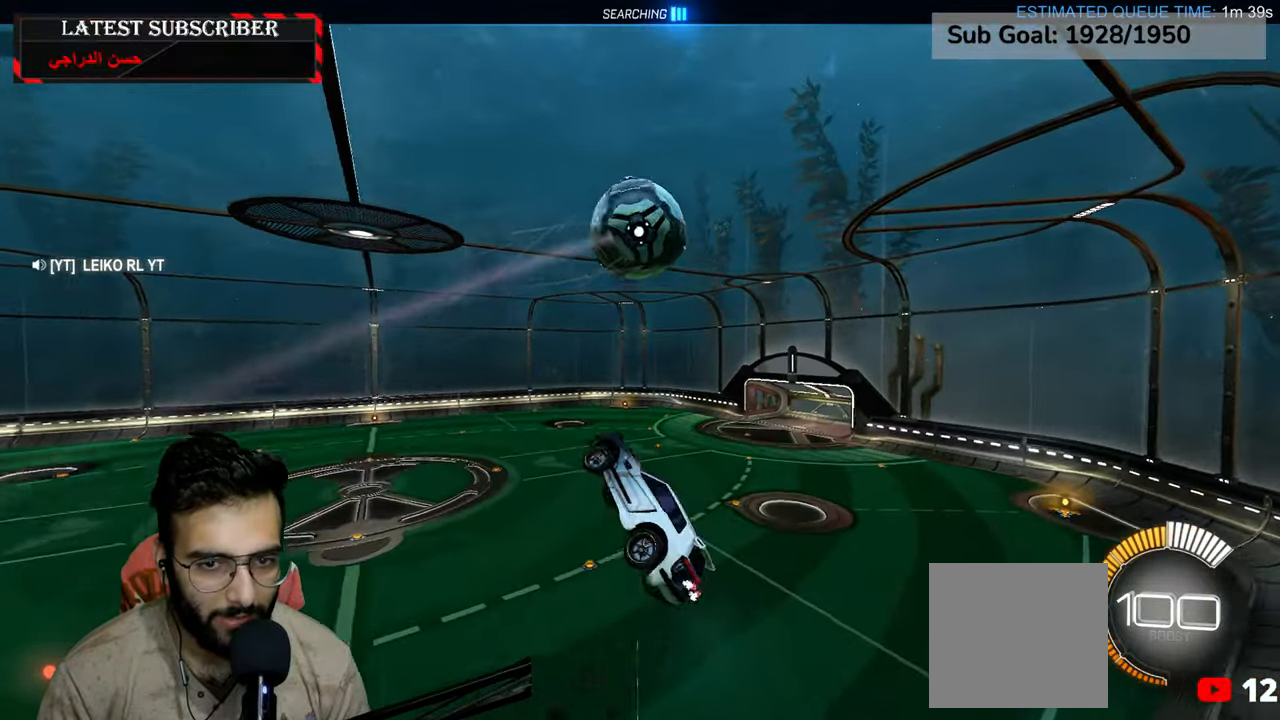
{"dt_ms": 500, "buttons": ["L2", "R1", "R2"], "left_stick": "center", "right_stick": "center", "events": [[50, "left_stick", "left"], [84, "R2", "down"], [234, "R2", "up"], [234, "left_stick", "center"], [350, "R2", "down"]]}
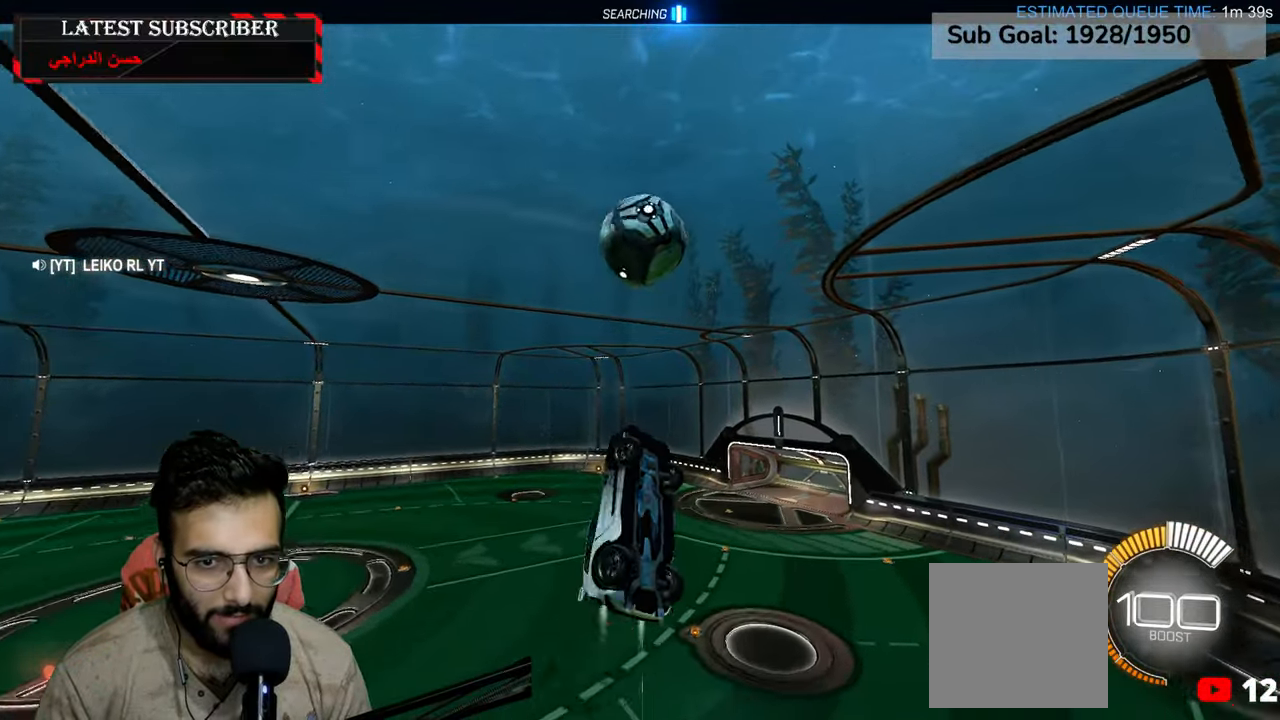
{"dt_ms": 500, "buttons": ["L2", "R1"], "left_stick": "center", "right_stick": "center", "events": [[17, "R2", "up"], [150, "R2", "down"], [334, "R2", "up"]]}
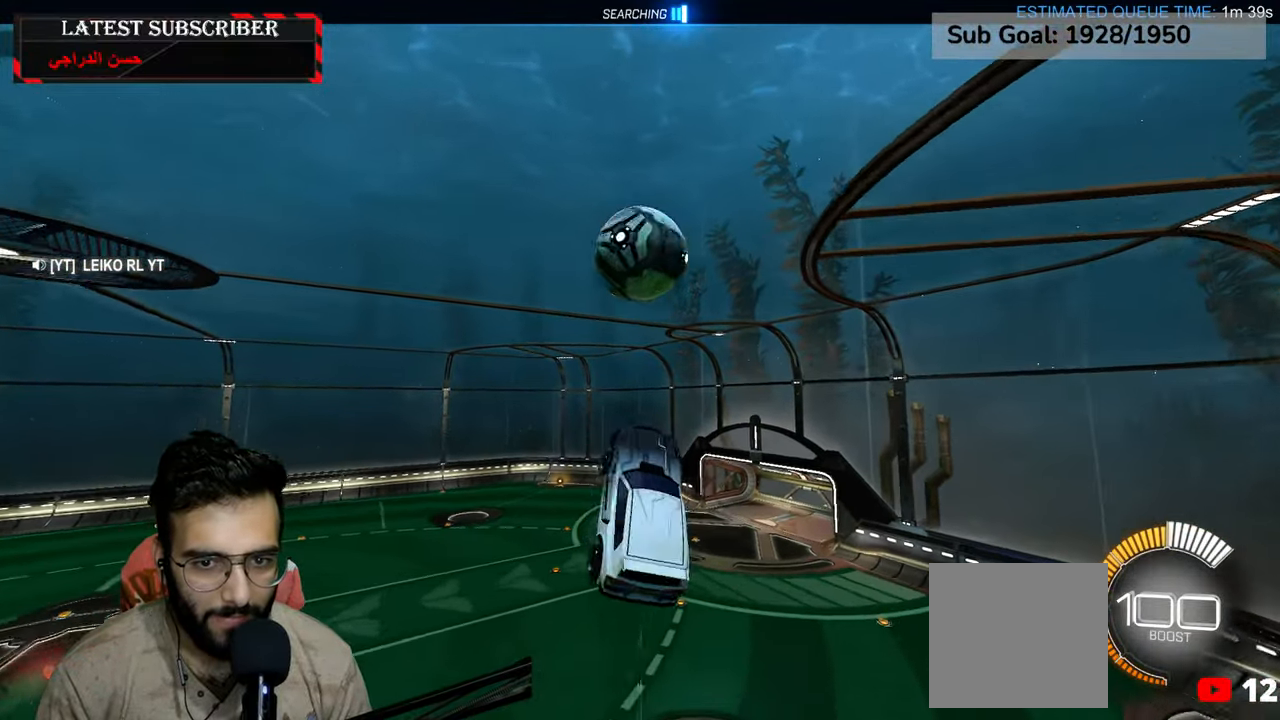
{"dt_ms": 500, "buttons": ["R2"], "left_stick": "down-right", "right_stick": "center", "events": [[34, "R2", "down"], [200, "R1", "up"], [234, "R2", "up"], [384, "left_stick", "down-right"], [467, "L2", "up"], [467, "R2", "down"]]}
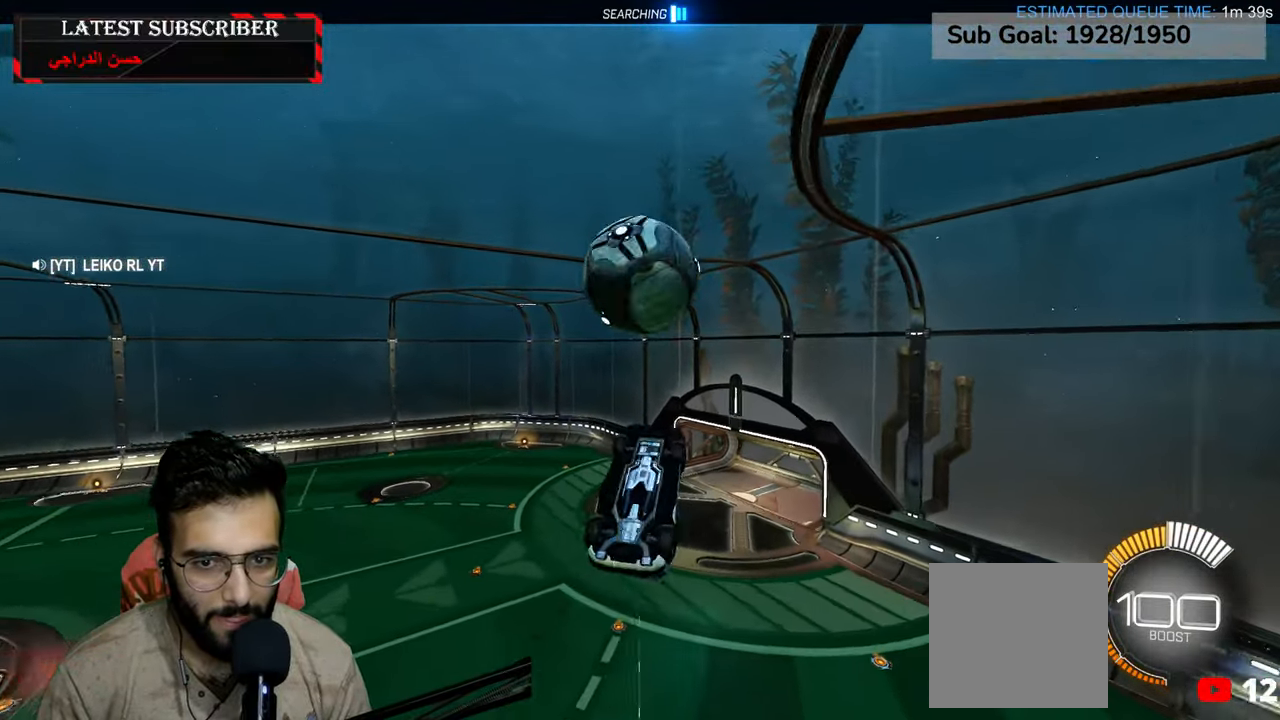
{"dt_ms": 500, "buttons": [], "left_stick": "center", "right_stick": "center", "events": [[17, "R1", "down"], [200, "left_stick", "center"], [250, "R1", "up"], [284, "R2", "up"]]}
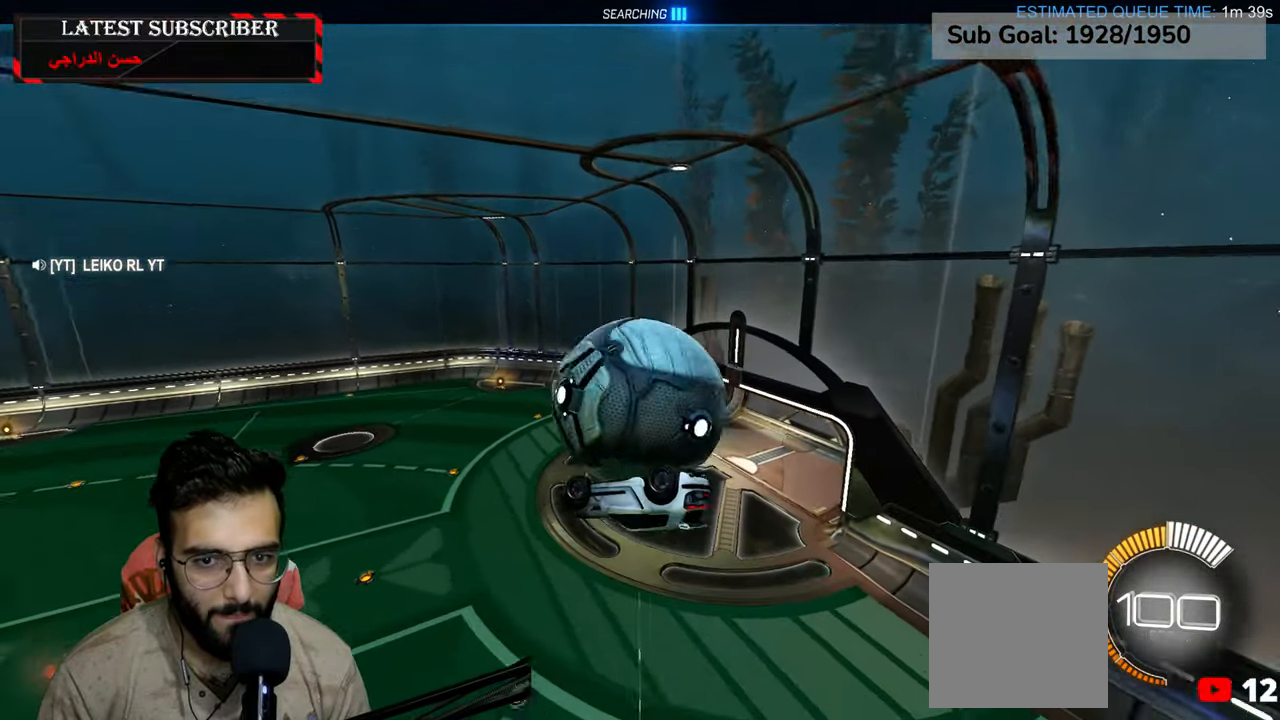
{"dt_ms": 500, "buttons": ["L2"], "left_stick": "down-right", "right_stick": "center", "events": [[34, "L2", "down"], [34, "left_stick", "up"], [400, "left_stick", "right"], [450, "left_stick", "down-right"]]}
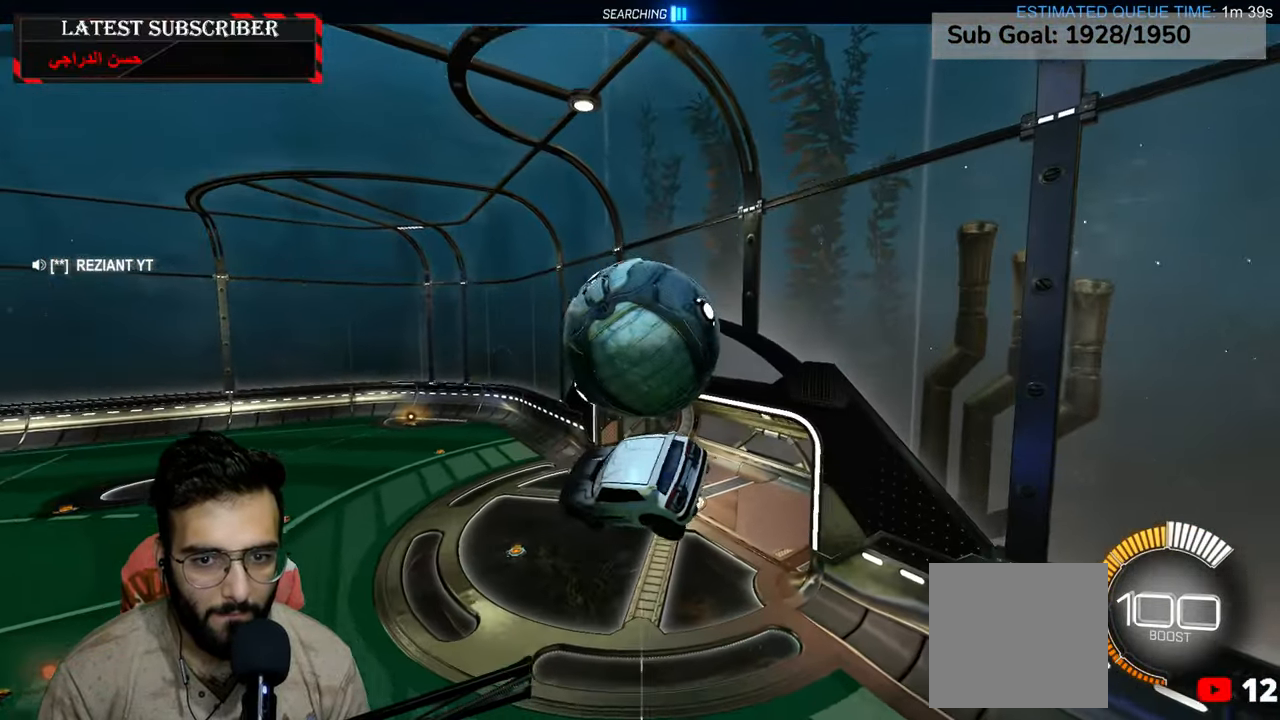
{"dt_ms": 500, "buttons": ["L2"], "left_stick": "up", "right_stick": "center", "events": [[84, "L2", "up"], [134, "R2", "down"], [167, "L2", "down"], [184, "left_stick", "up"], [200, "A", "down"], [284, "A", "up"], [384, "R2", "up"]]}
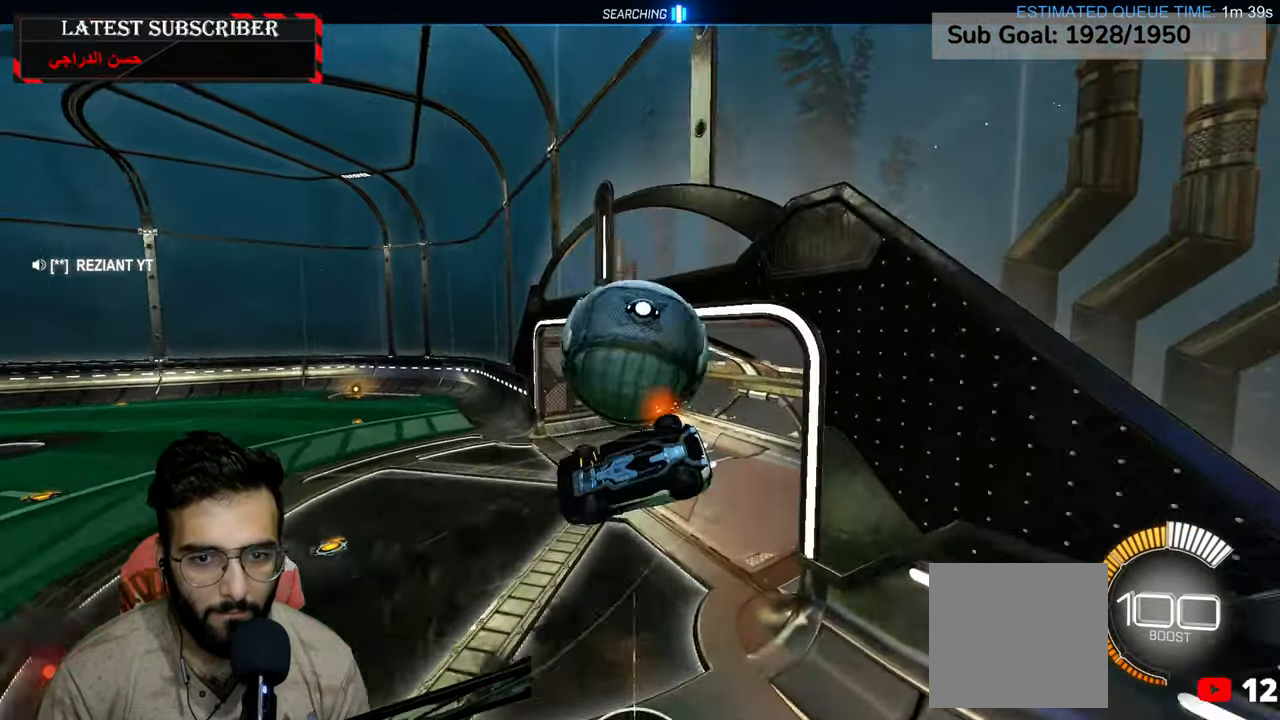
{"dt_ms": 500, "buttons": [], "left_stick": "center", "right_stick": "center"}
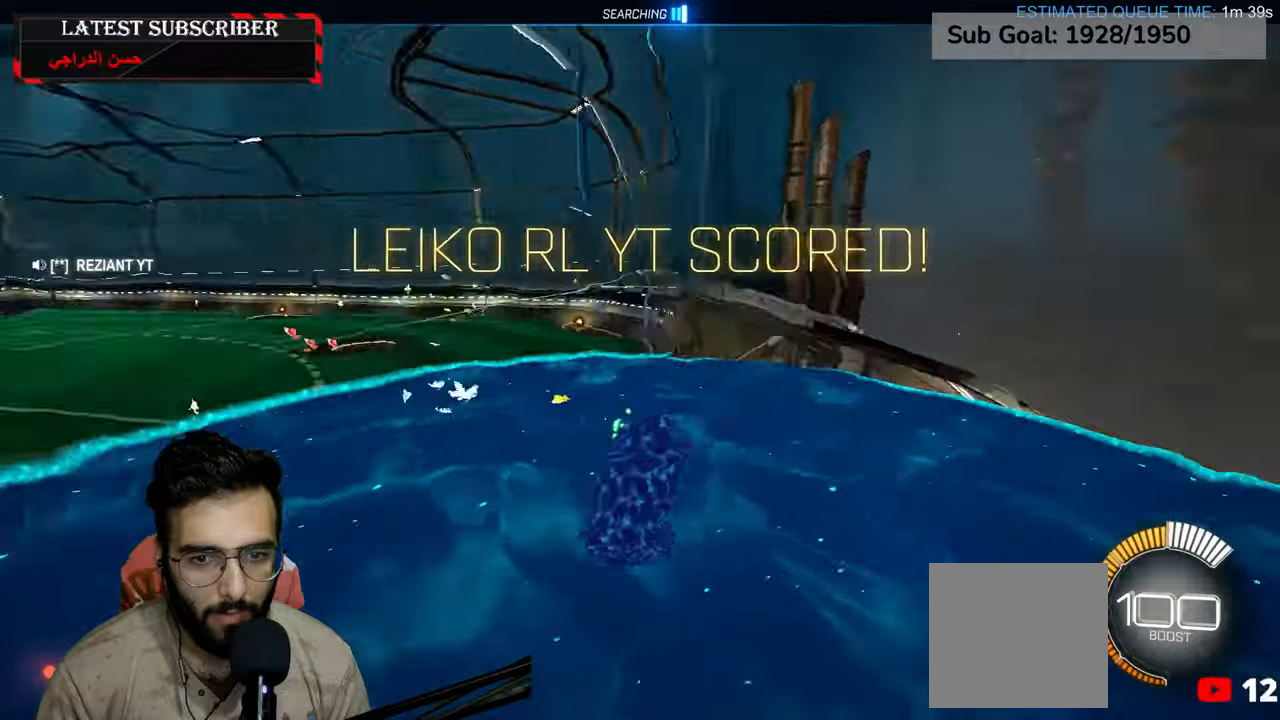
{"dt_ms": 500, "buttons": ["R1", "R2"], "left_stick": "center", "right_stick": "center", "events": [[34, "DPAD_DOWN", "down"], [34, "R2", "down"], [50, "R1", "down"], [150, "DPAD_DOWN", "up"]]}
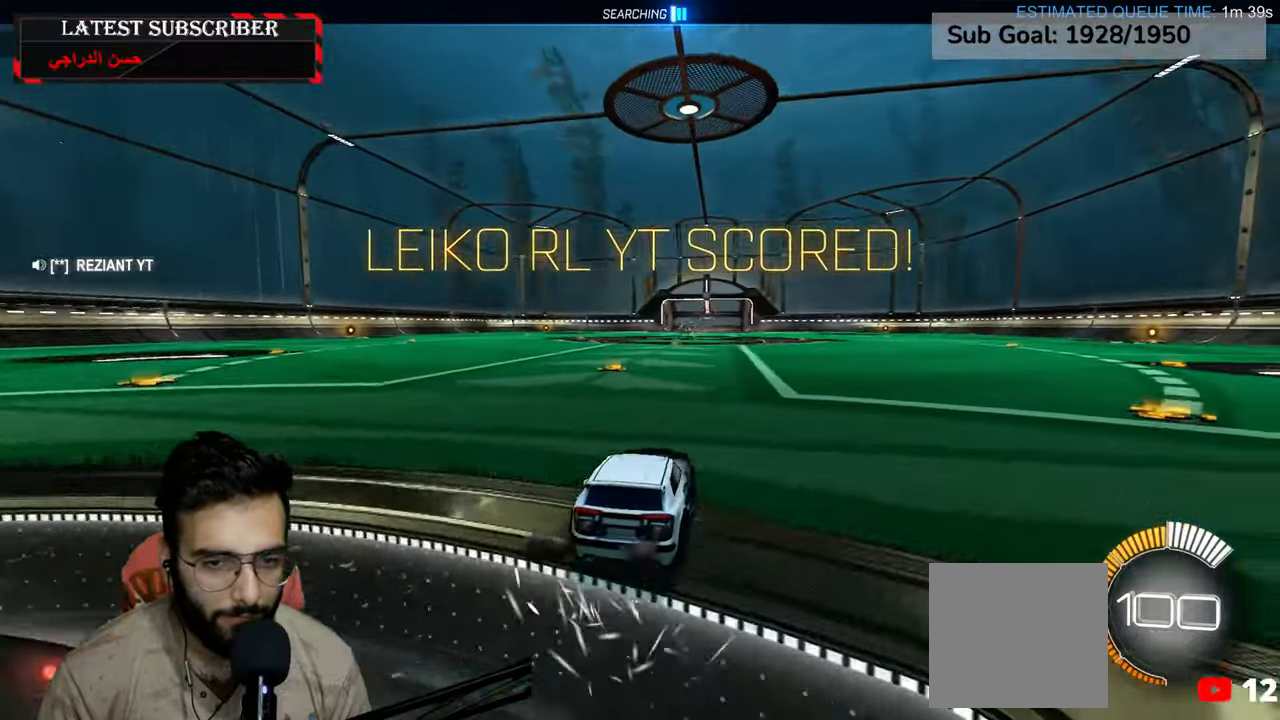
{"dt_ms": 500, "buttons": ["R1", "R2"], "left_stick": "down-left", "right_stick": "center", "events": [[417, "left_stick", "down-left"]]}
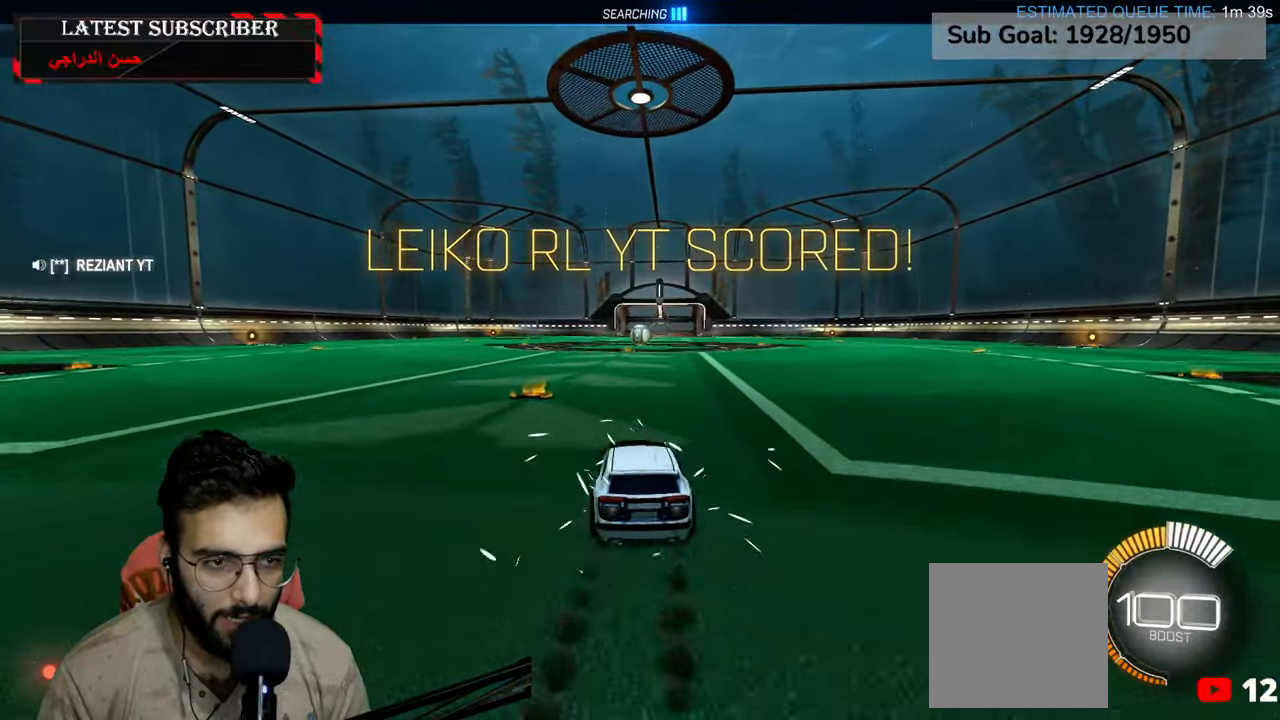
{"dt_ms": 500, "buttons": ["L2", "R1", "R2"], "left_stick": "right", "right_stick": "center", "events": [[17, "L2", "down"], [50, "A", "down"], [100, "R1", "up"], [117, "A", "up"], [117, "R1", "down"], [200, "A", "down"], [234, "left_stick", "up"], [300, "left_stick", "down"], [450, "A", "up"], [500, "left_stick", "right"]]}
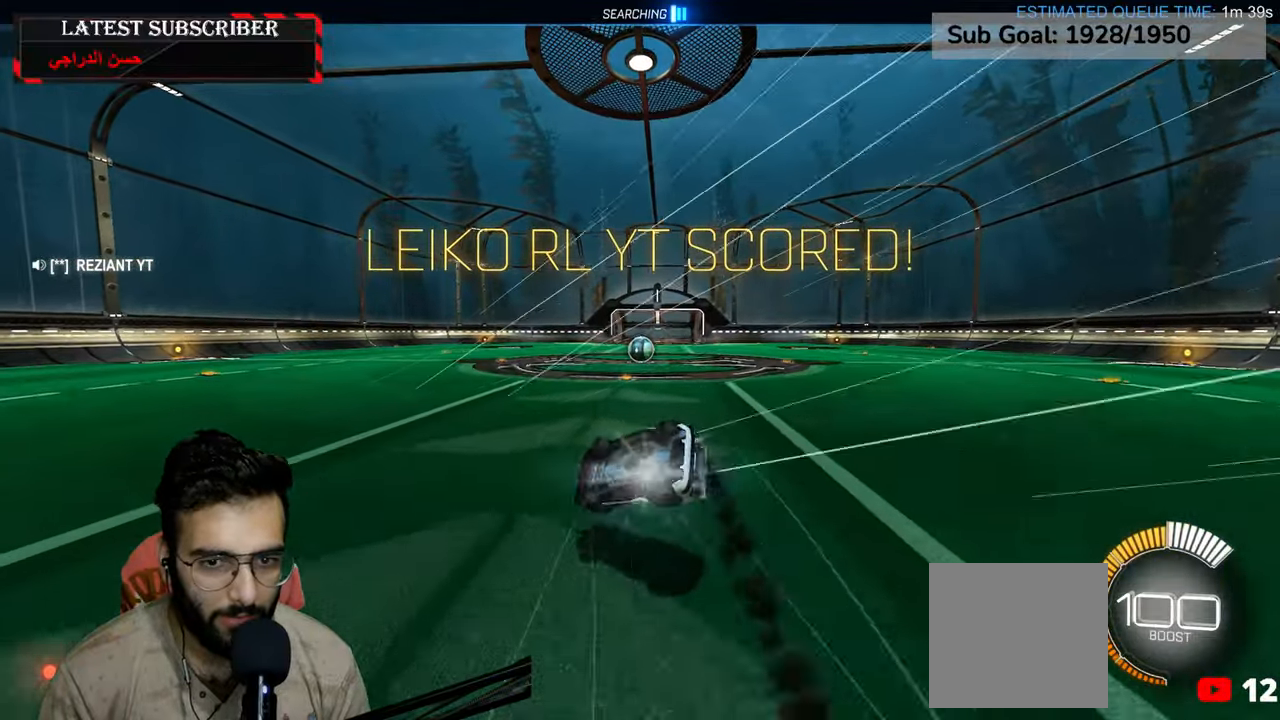
{"dt_ms": 1000, "buttons": ["R1", "R2"], "left_stick": "down-right", "right_stick": "center", "events": [[67, "R2", "up"], [467, "left_stick", "up"], [517, "L2", "up"], [700, "left_stick", "down-right"], [984, "R2", "down"]]}
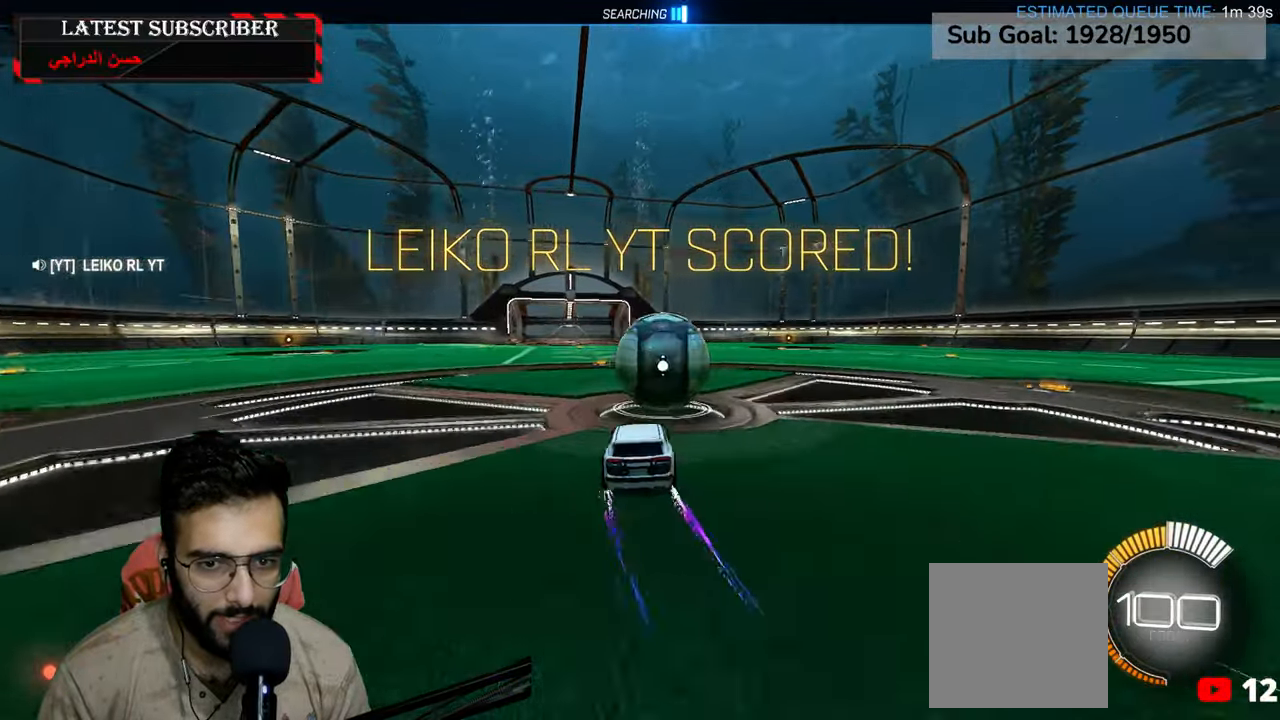
{"dt_ms": 500, "buttons": [], "left_stick": "center", "right_stick": "center", "events": [[234, "left_stick", "center"], [350, "left_stick", "left"], [484, "R2", "up"], [500, "R1", "up"], [500, "left_stick", "center"]]}
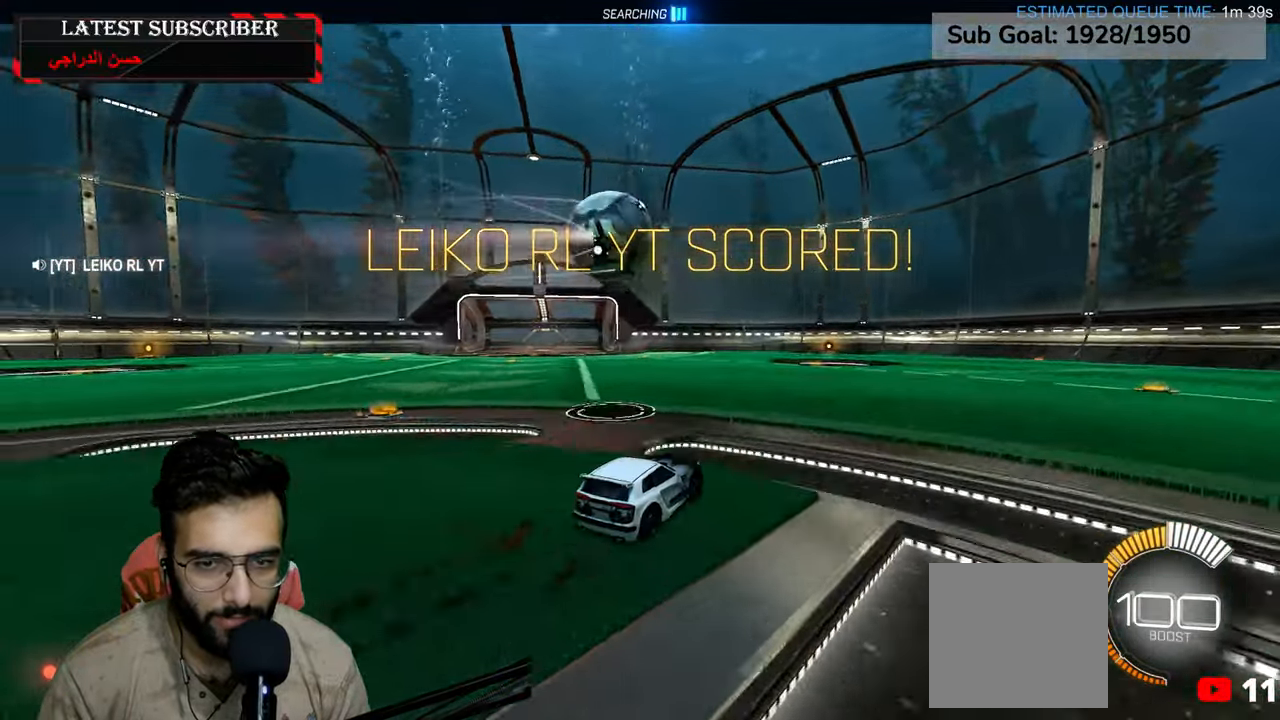
{"dt_ms": 500, "buttons": ["L2", "R1", "R2"], "left_stick": "left", "right_stick": "center", "events": [[200, "R1", "down"], [200, "left_stick", "down-left"], [217, "A", "down"], [350, "L2", "down"], [367, "A", "up"], [417, "R2", "down"], [417, "left_stick", "left"]]}
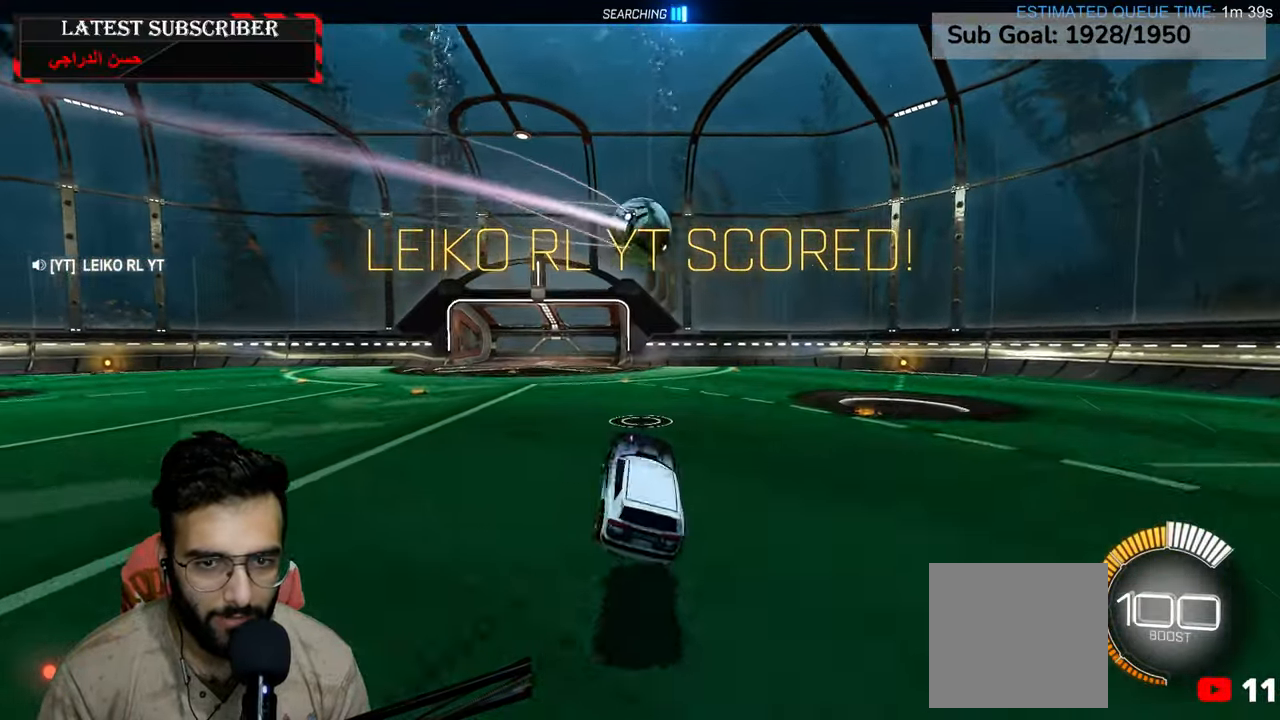
{"dt_ms": 1000, "buttons": ["R1", "R2"], "left_stick": "center", "right_stick": "center", "events": [[34, "left_stick", "center"], [184, "left_stick", "down-left"], [250, "R2", "up"], [300, "left_stick", "left"], [517, "left_stick", "center"], [717, "left_stick", "down"], [834, "left_stick", "center"], [917, "L2", "up"], [950, "R2", "down"]]}
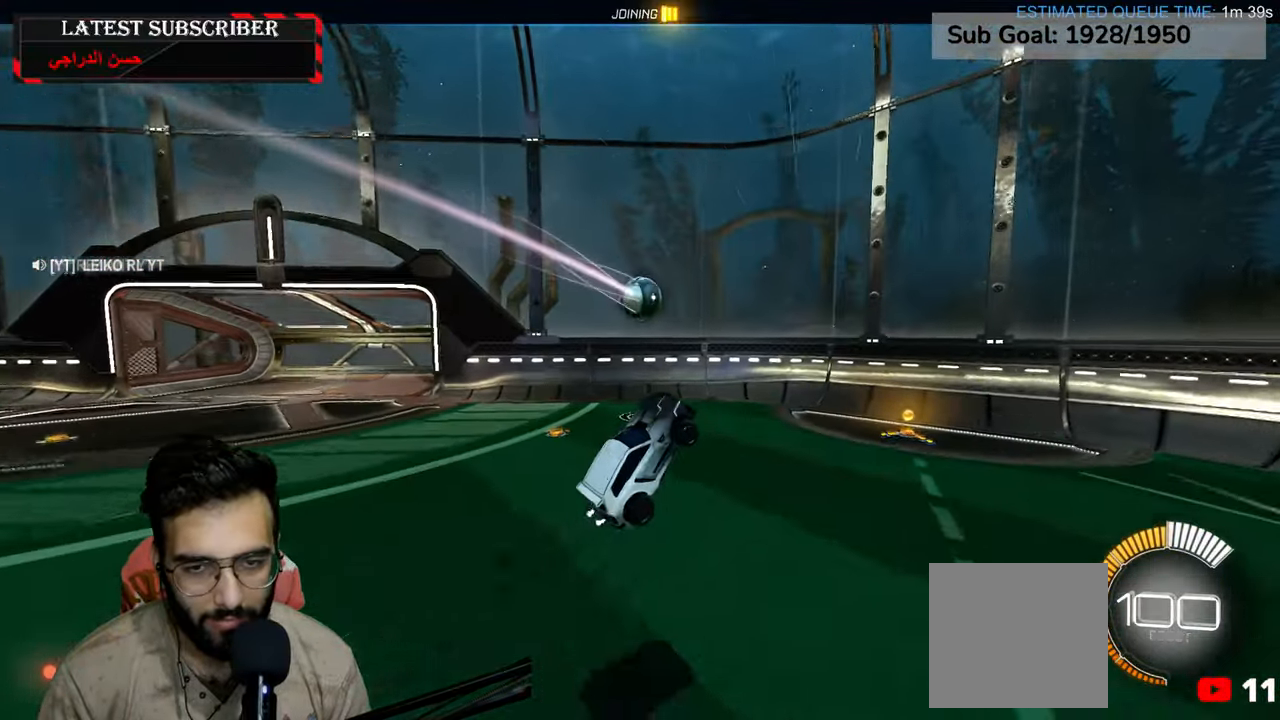
{"dt_ms": 500, "buttons": ["R1"], "left_stick": "left", "right_stick": "center", "events": [[100, "left_stick", "left"], [150, "R2", "up"]]}
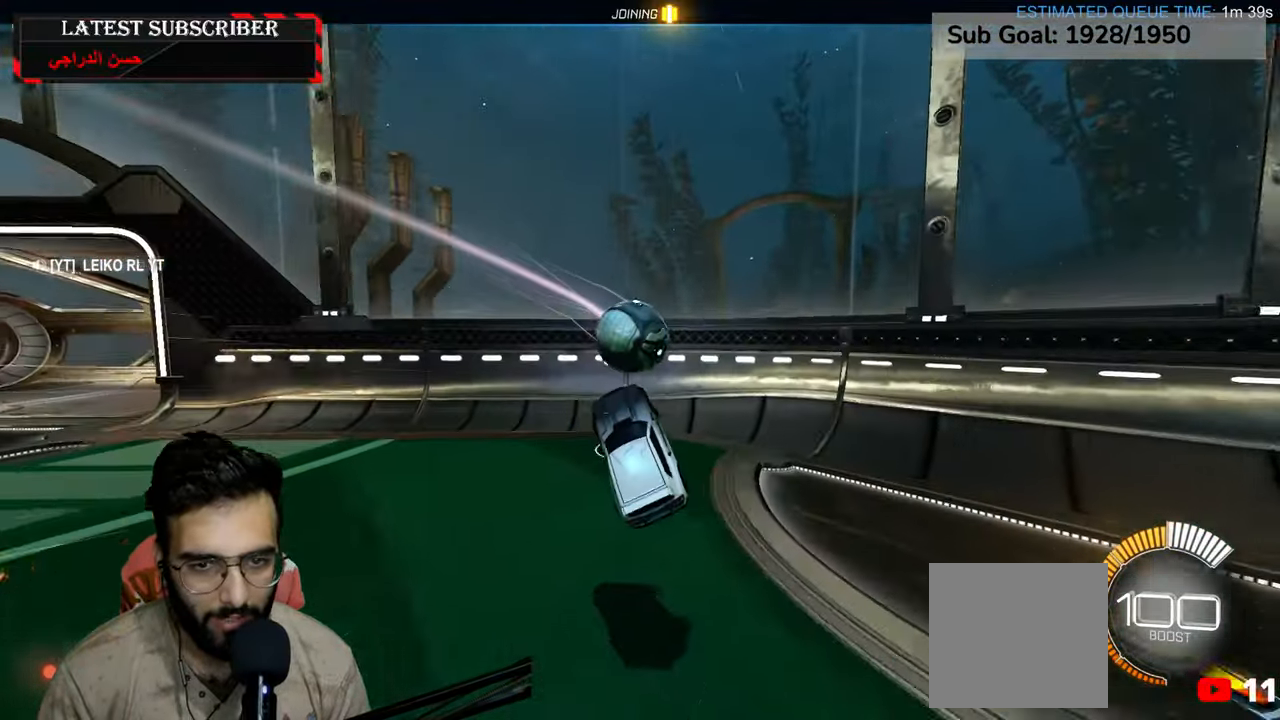
{"dt_ms": 500, "buttons": ["R1"], "left_stick": "left", "right_stick": "center", "events": []}
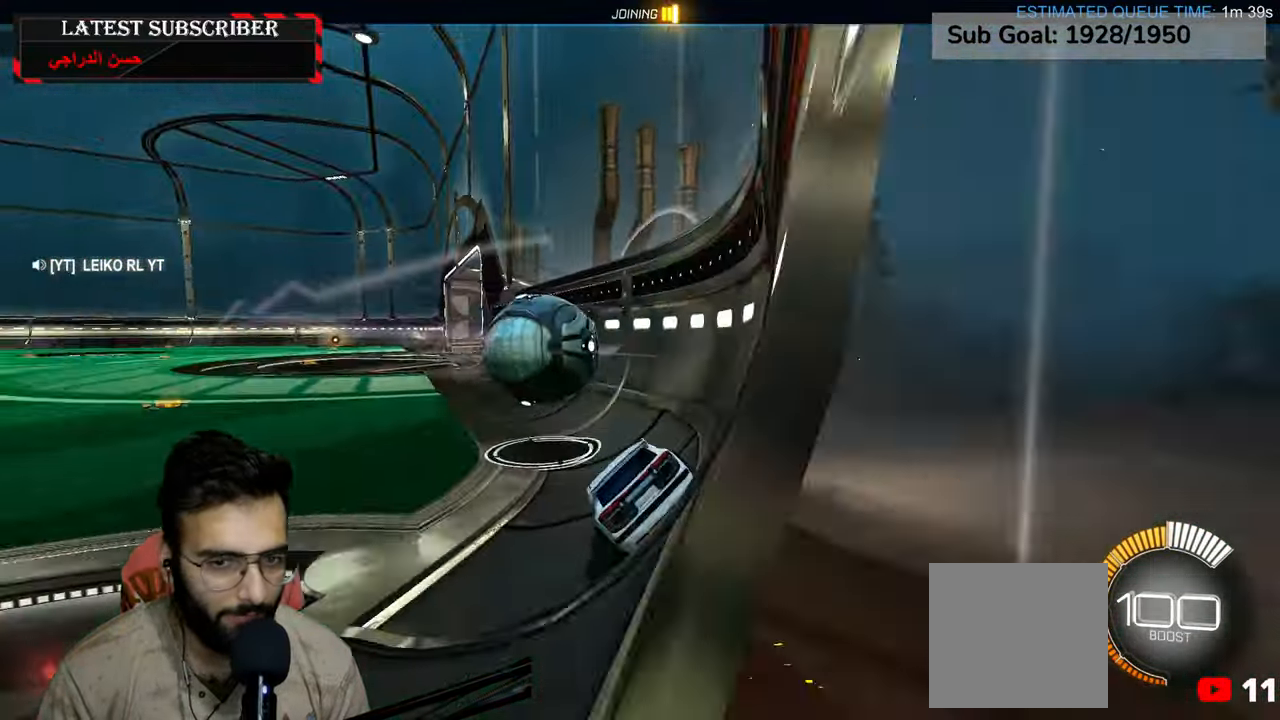
{"dt_ms": 500, "buttons": ["R1", "R2"], "left_stick": "left", "right_stick": "center", "events": [[317, "R2", "down"]]}
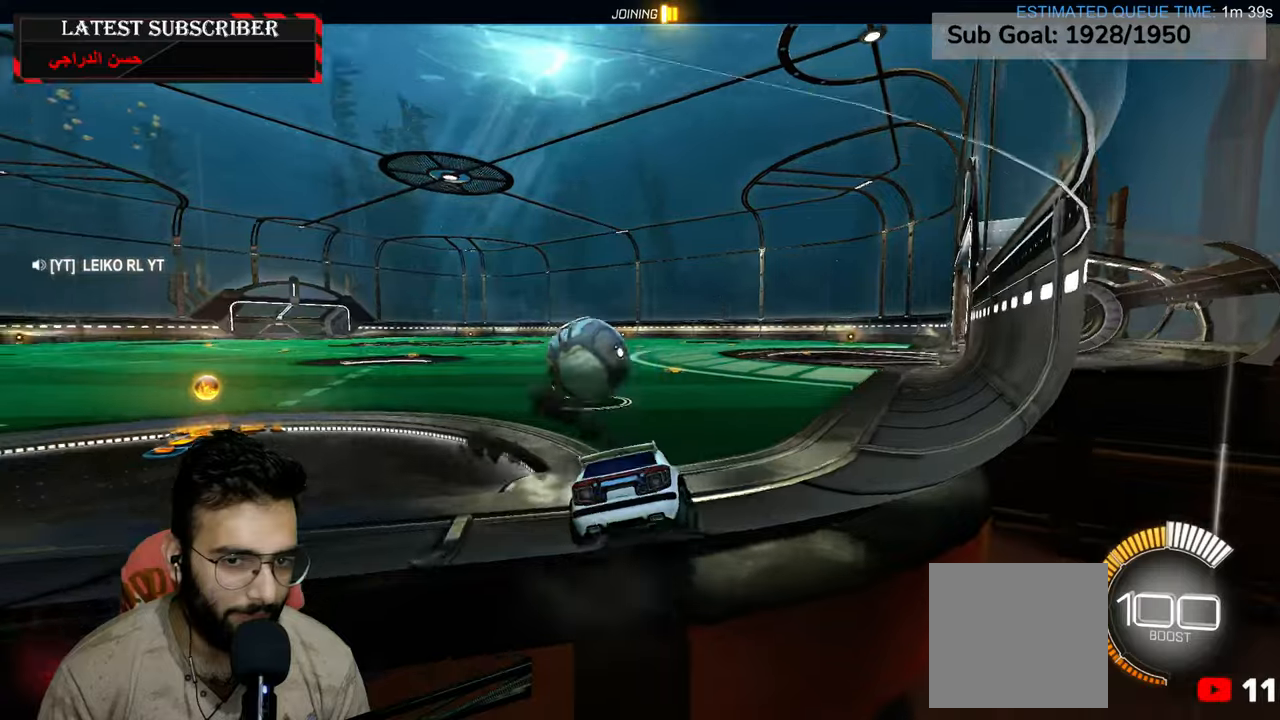
{"dt_ms": 500, "buttons": ["R1", "R2"], "left_stick": "center", "right_stick": "center", "events": [[434, "left_stick", "center"]]}
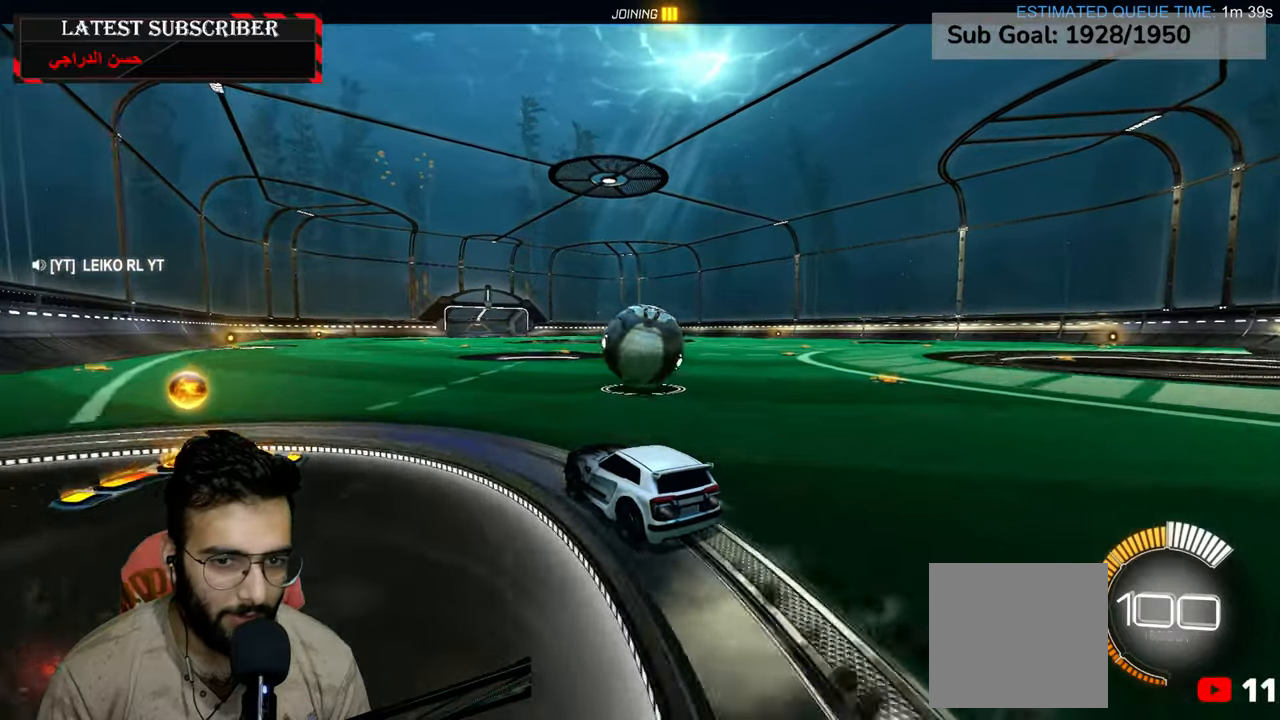
{"dt_ms": 500, "buttons": ["R1"], "left_stick": "center", "right_stick": "center", "events": [[117, "left_stick", "down-right"], [267, "left_stick", "center"], [284, "R2", "up"]]}
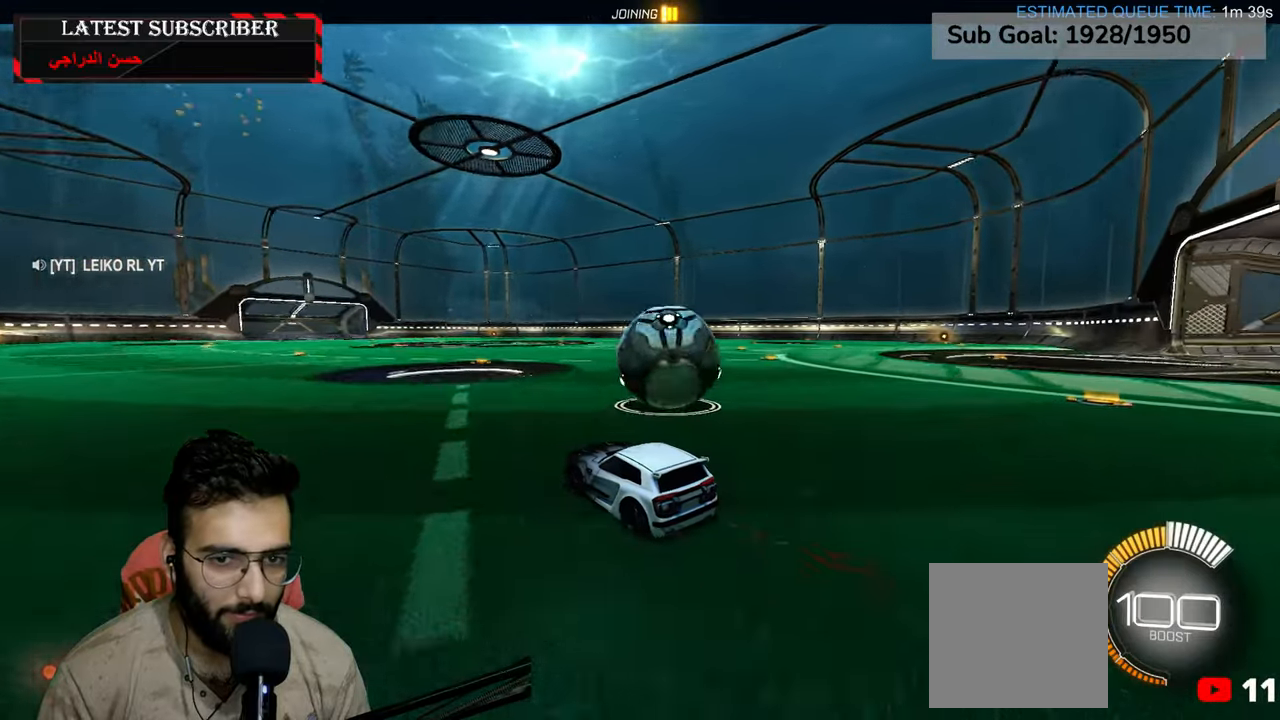
{"dt_ms": 500, "buttons": ["R1"], "left_stick": "down-right", "right_stick": "center", "events": [[17, "left_stick", "down-right"]]}